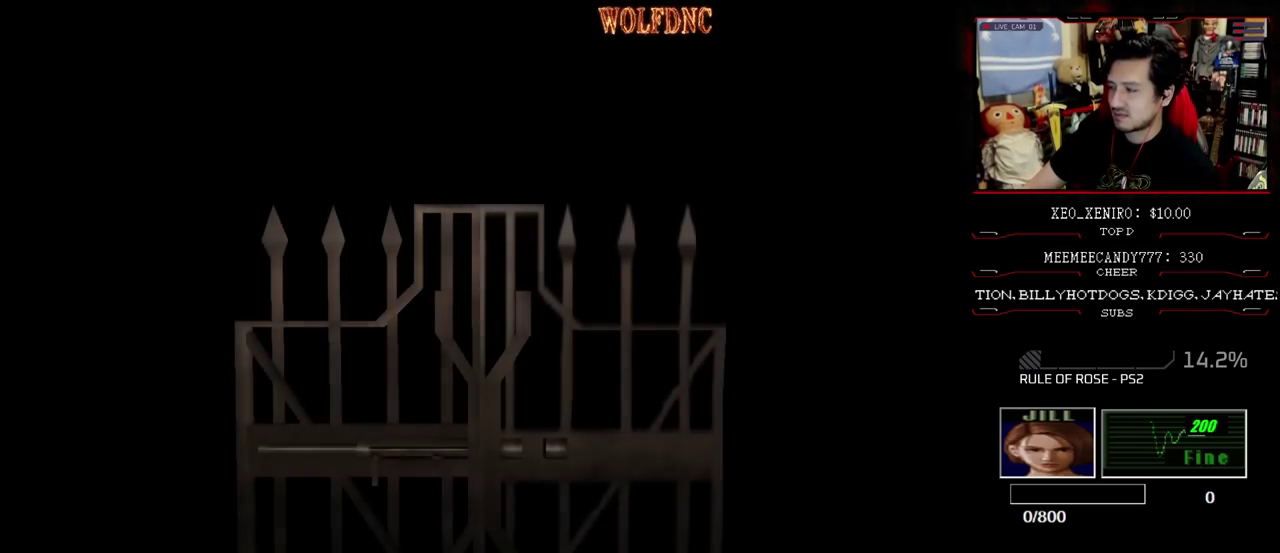
Gameplay with a controller (PlayStation layout); each line is a JSON object with the inputs held at the frame after it. "events" lists button and stick changes between this image and that frame as [ms after this image, input, new state], when the widget could be followed in between. Not read: L3 R3.
{"buttons": [], "events": []}
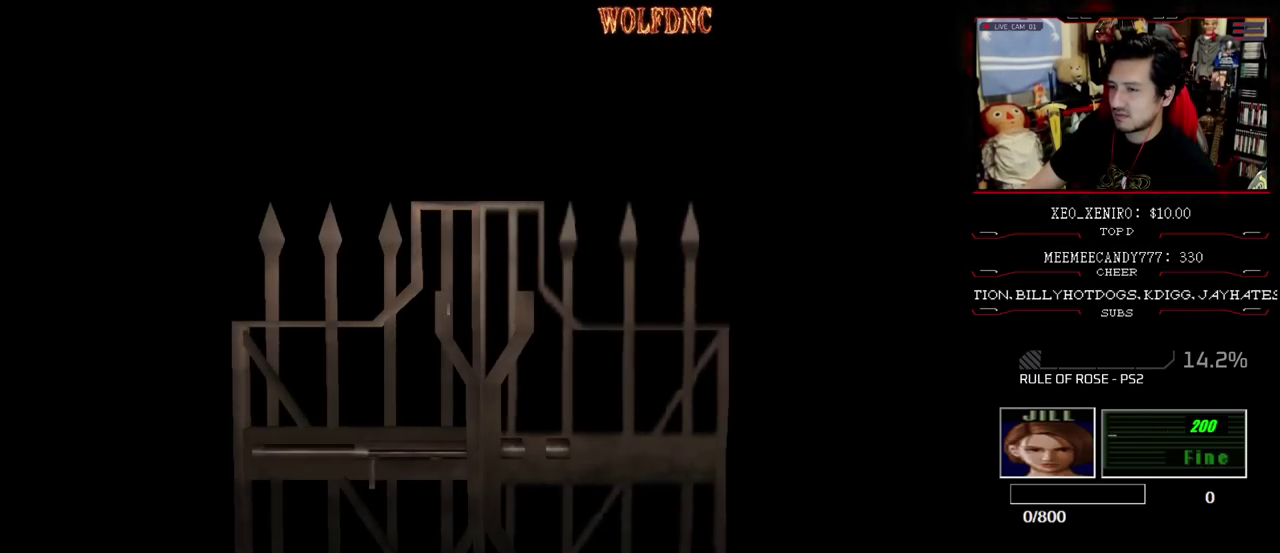
{"buttons": ["CIRCLE"], "events": [[350, "CIRCLE", "down"], [400, "CIRCLE", "up"], [450, "CIRCLE", "down"]]}
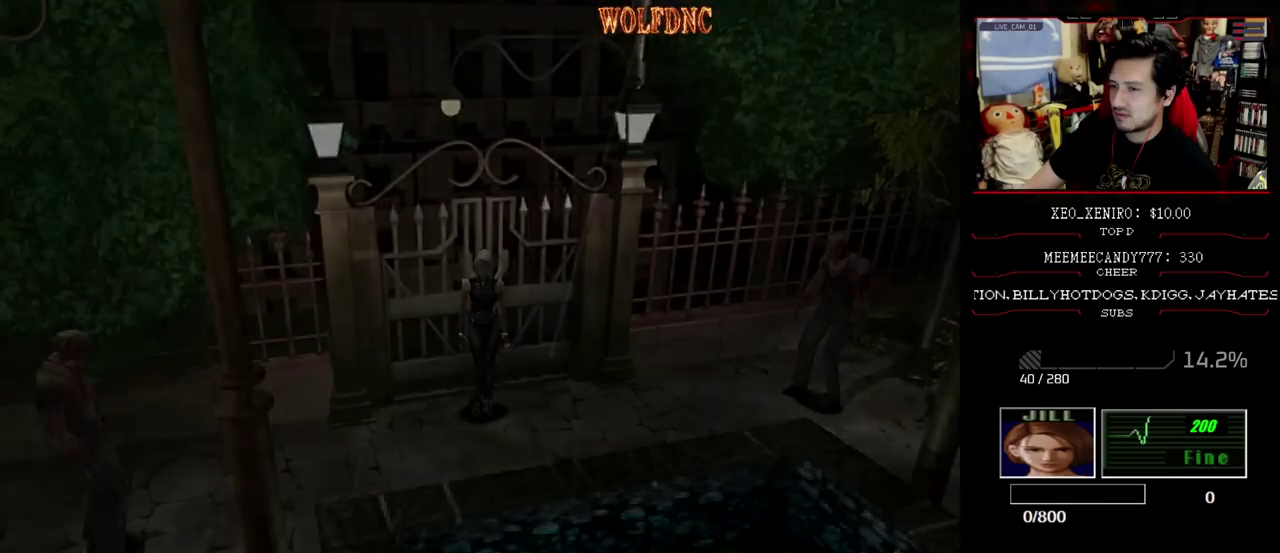
{"buttons": [], "events": [[50, "CIRCLE", "up"]]}
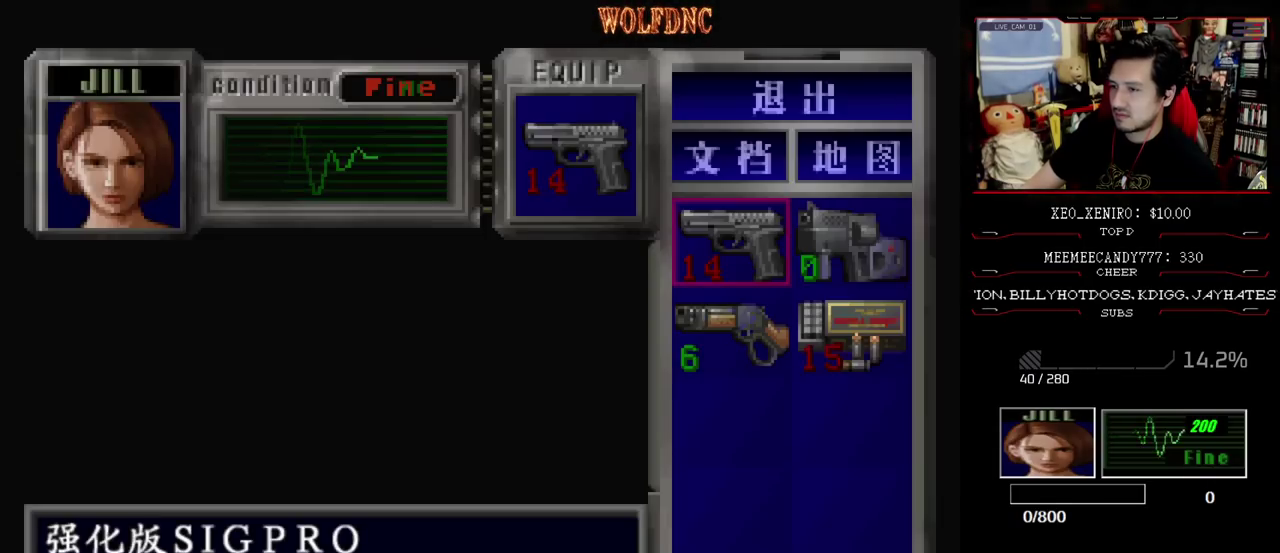
{"buttons": ["CROSS"], "events": [[333, "DPAD_DOWN", "down"], [433, "DPAD_DOWN", "up"], [483, "CROSS", "down"]]}
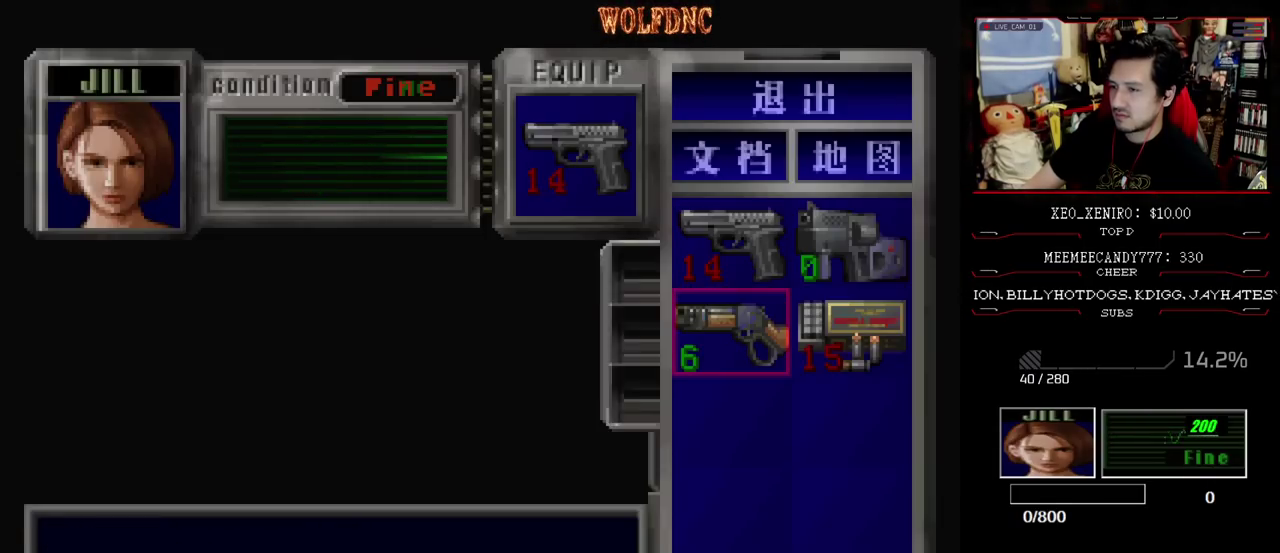
{"buttons": [], "events": [[167, "CROSS", "up"]]}
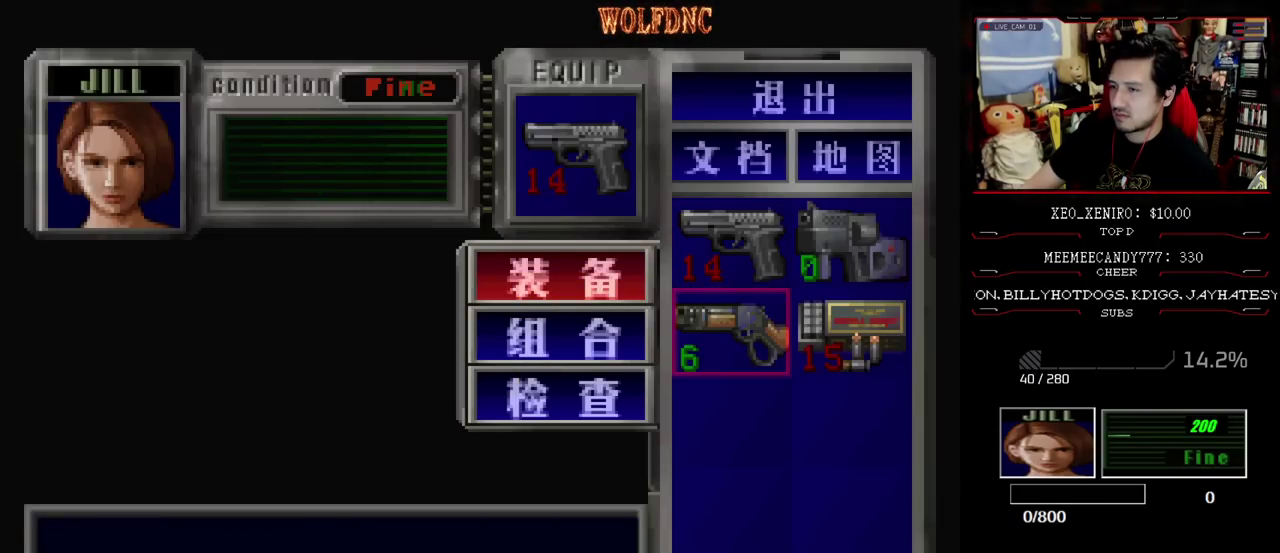
{"buttons": [], "events": [[83, "CROSS", "down"], [183, "CROSS", "up"], [317, "CIRCLE", "down"], [367, "CIRCLE", "up"]]}
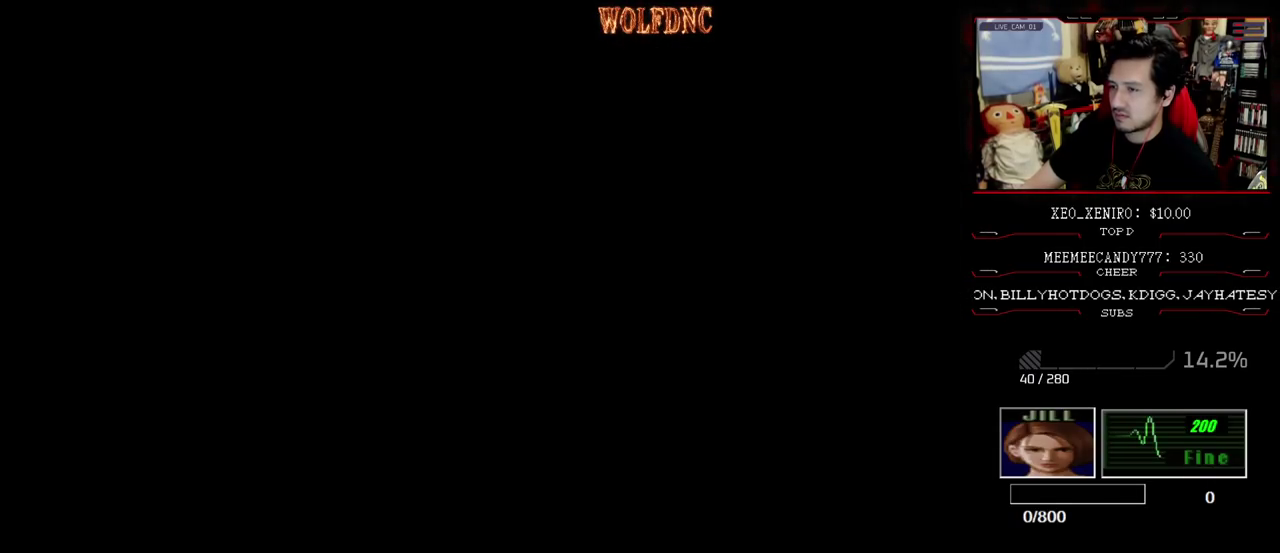
{"buttons": ["R1"], "events": [[67, "R1", "down"]]}
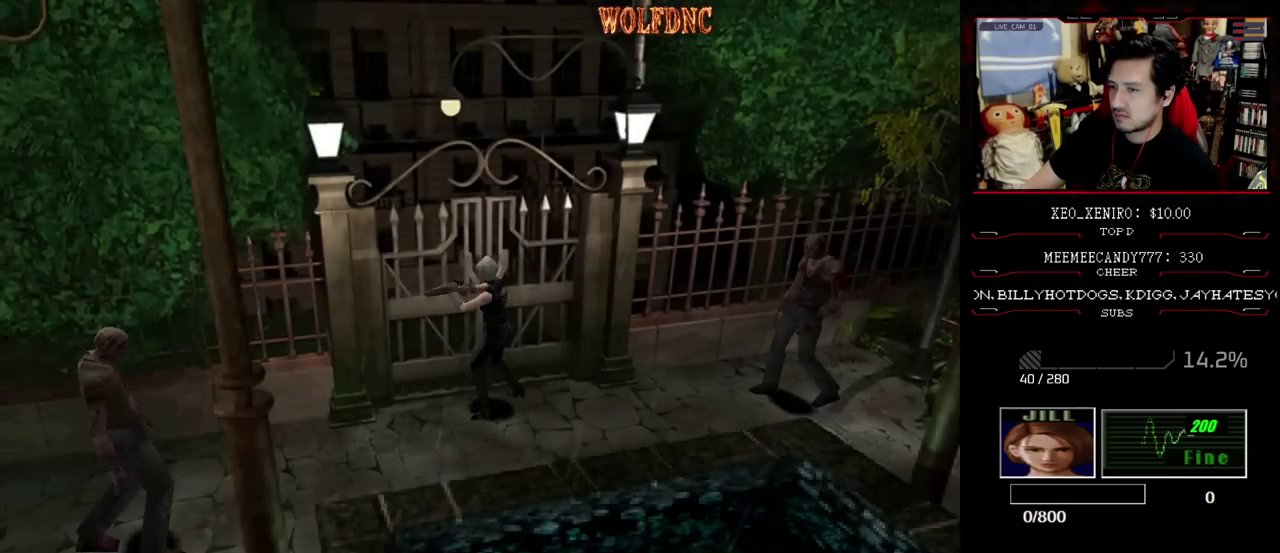
{"buttons": ["CROSS", "R1"], "events": [[33, "DPAD_LEFT", "down"], [350, "DPAD_LEFT", "up"], [450, "DPAD_DOWN", "down"], [500, "CROSS", "down"], [500, "DPAD_DOWN", "up"]]}
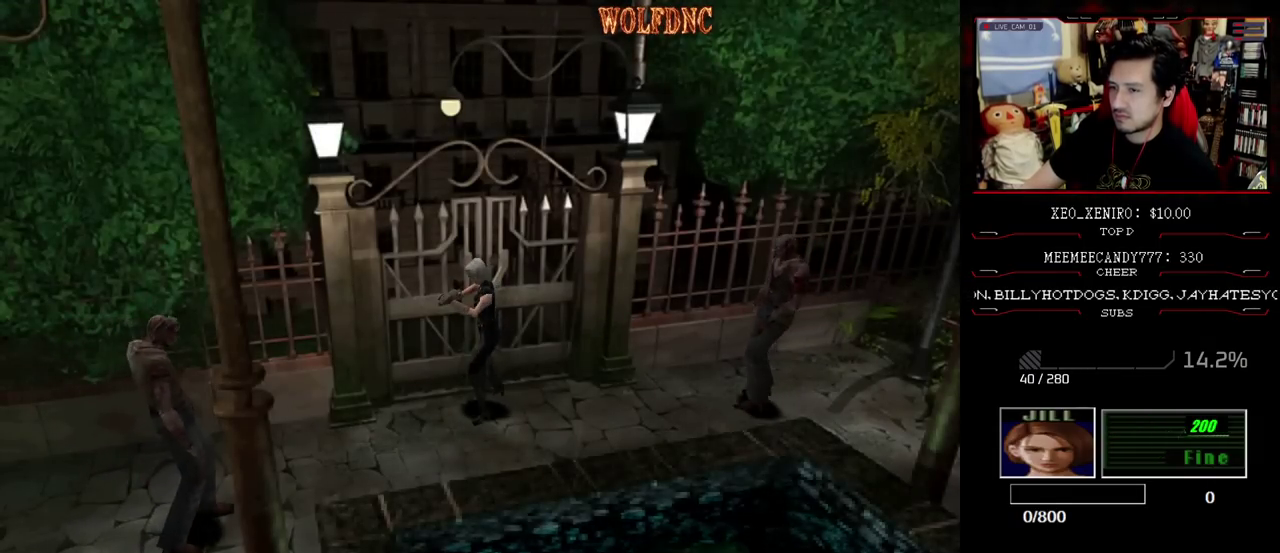
{"buttons": [], "events": [[50, "CROSS", "up"], [50, "R1", "up"]]}
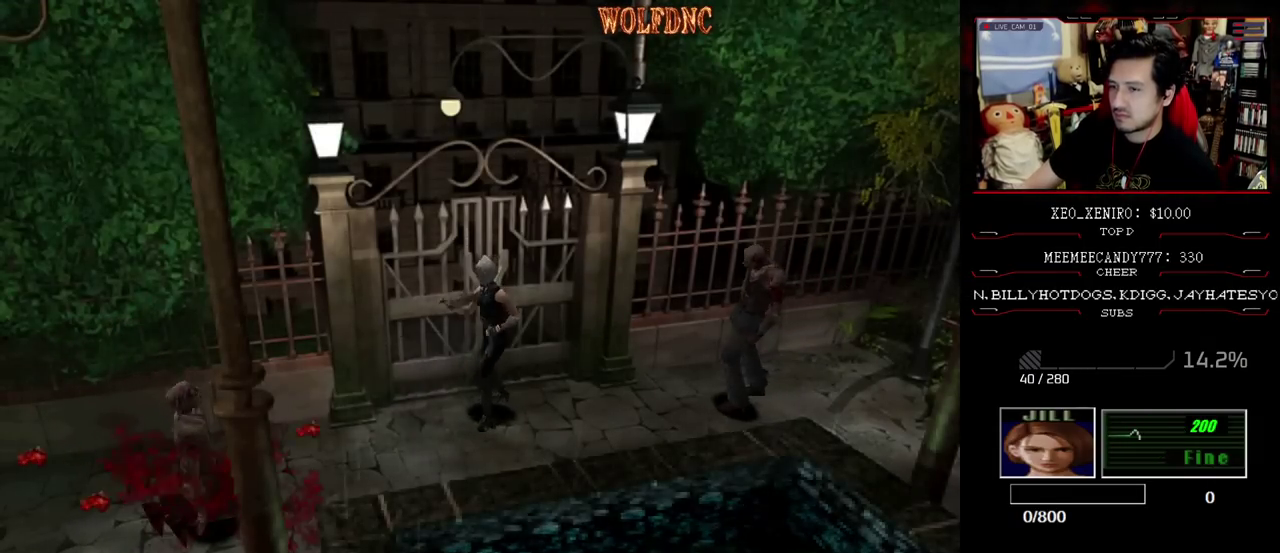
{"buttons": ["SQUARE", "DPAD_UP", "DPAD_RIGHT"], "events": [[300, "DPAD_RIGHT", "down"], [383, "DPAD_UP", "down"], [383, "SQUARE", "down"]]}
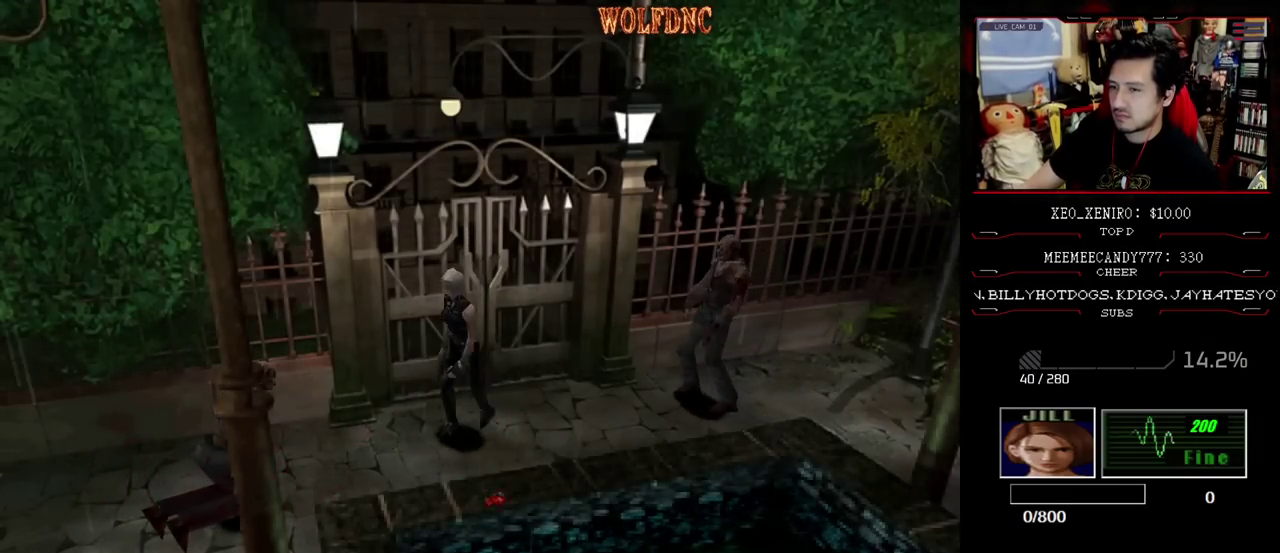
{"buttons": ["SQUARE", "DPAD_UP", "DPAD_LEFT"], "events": [[350, "DPAD_LEFT", "down"], [350, "DPAD_RIGHT", "up"]]}
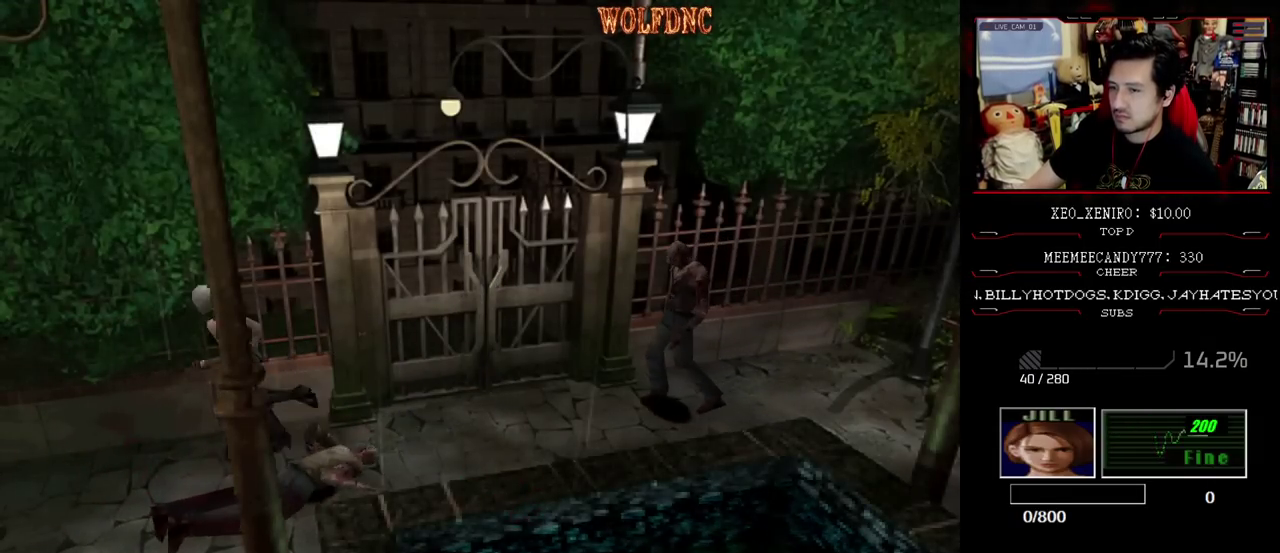
{"buttons": ["DPAD_LEFT"], "events": [[333, "DPAD_UP", "up"], [333, "SQUARE", "up"]]}
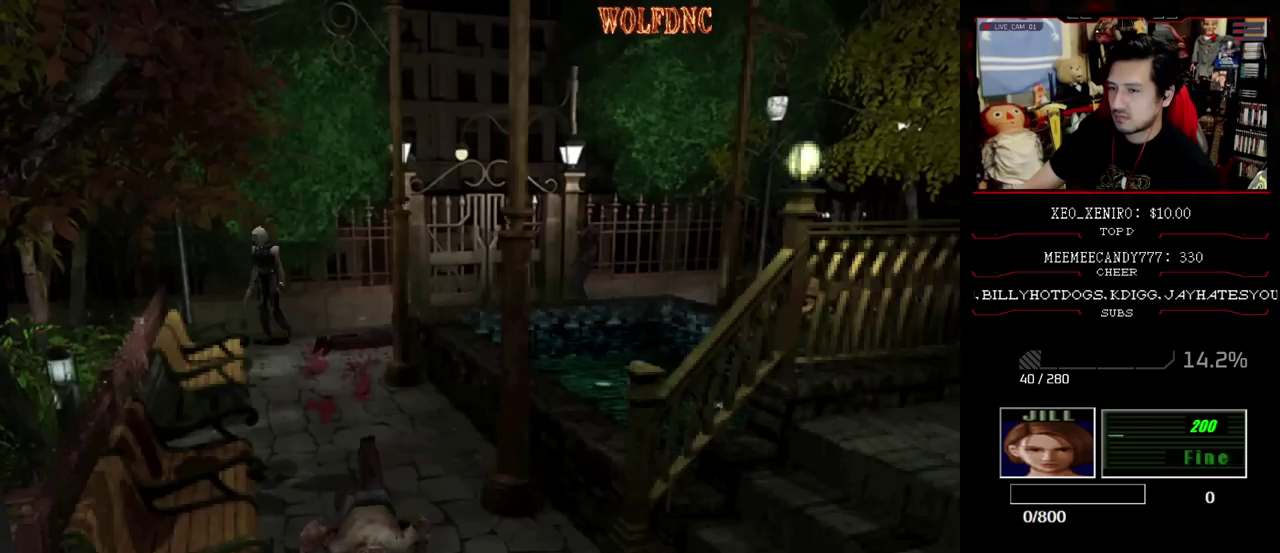
{"buttons": ["SQUARE", "DPAD_UP", "DPAD_LEFT"], "events": [[17, "DPAD_UP", "down"], [67, "SQUARE", "down"], [100, "DPAD_LEFT", "up"], [150, "DPAD_UP", "up"], [150, "SQUARE", "up"], [383, "DPAD_LEFT", "down"], [433, "DPAD_UP", "down"], [433, "SQUARE", "down"]]}
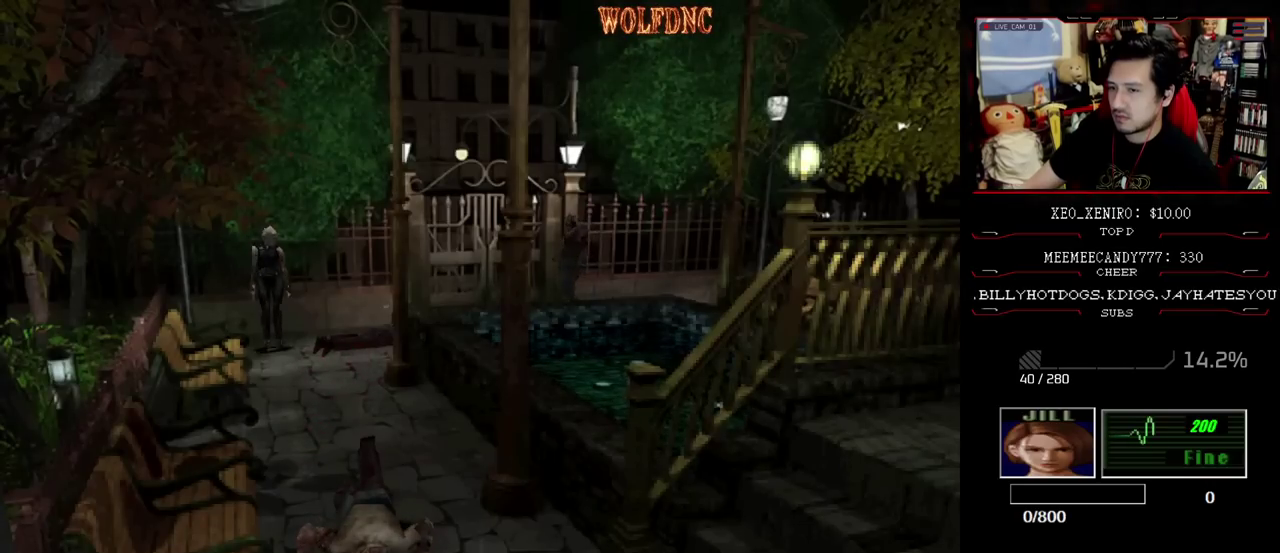
{"buttons": ["SQUARE", "DPAD_UP"], "events": [[33, "DPAD_LEFT", "up"], [350, "DPAD_LEFT", "down"], [500, "DPAD_LEFT", "up"]]}
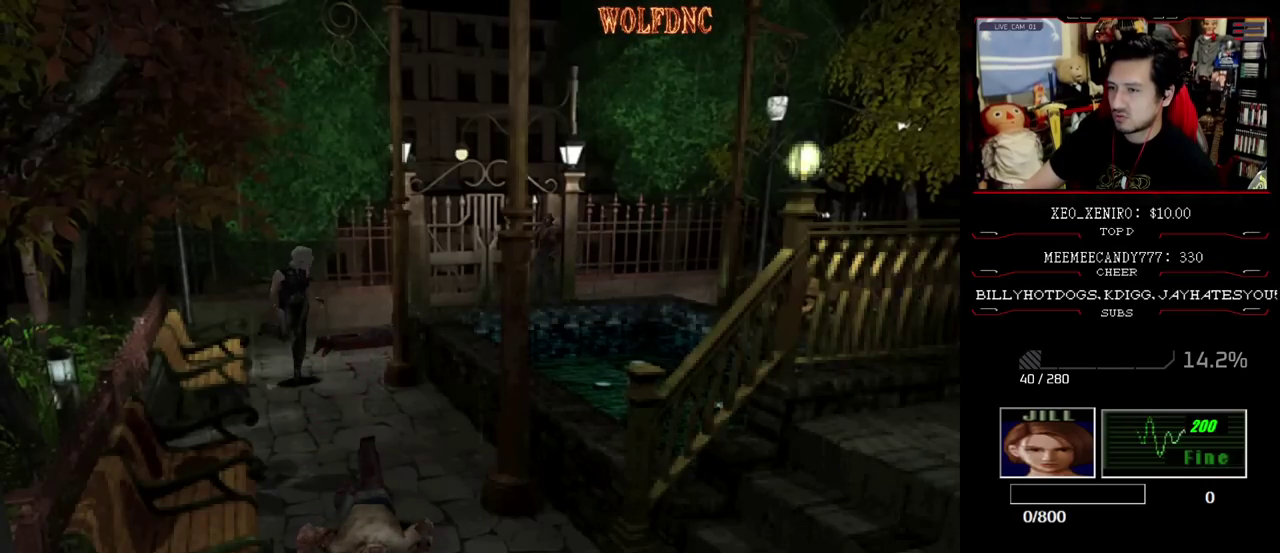
{"buttons": ["SQUARE", "DPAD_UP"], "events": []}
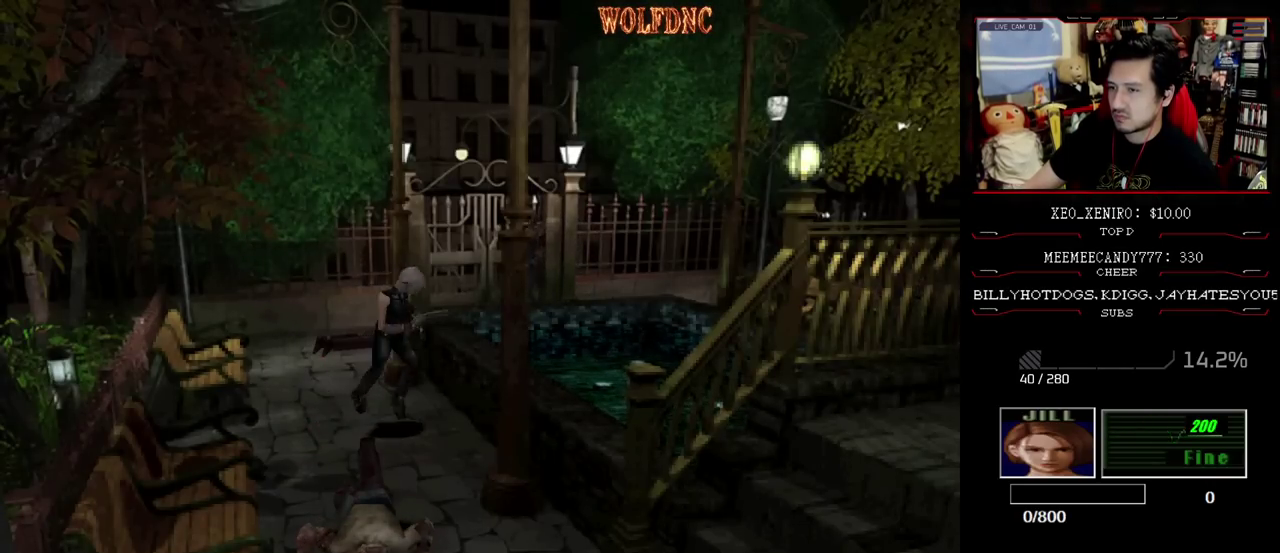
{"buttons": ["SQUARE", "DPAD_UP"], "events": [[100, "DPAD_RIGHT", "down"], [200, "DPAD_RIGHT", "up"]]}
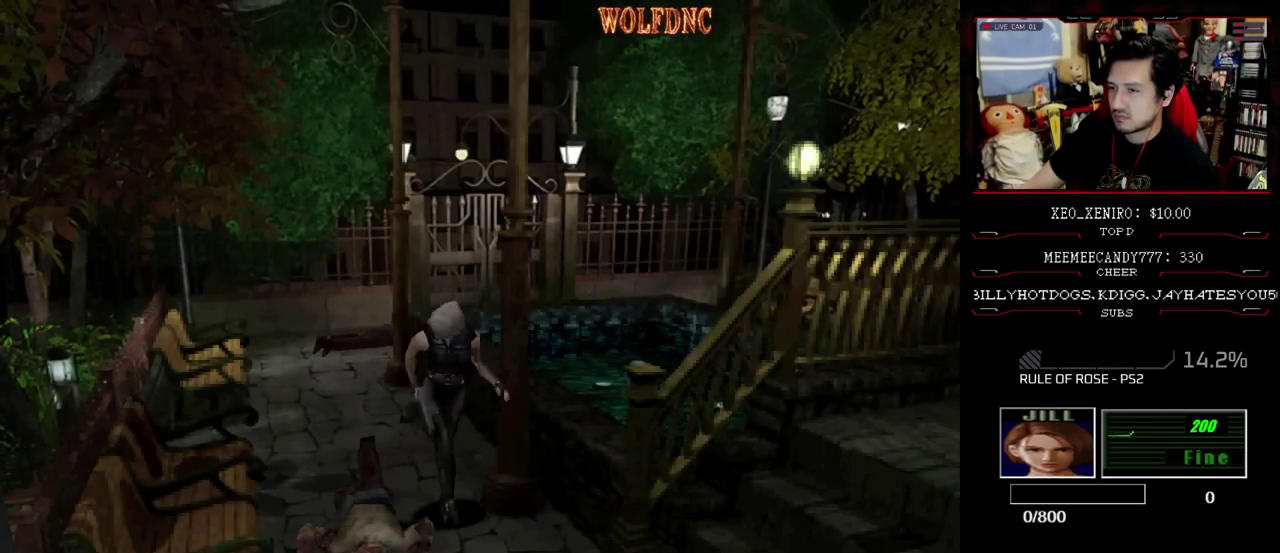
{"buttons": [], "events": [[500, "DPAD_UP", "up"], [500, "SQUARE", "up"]]}
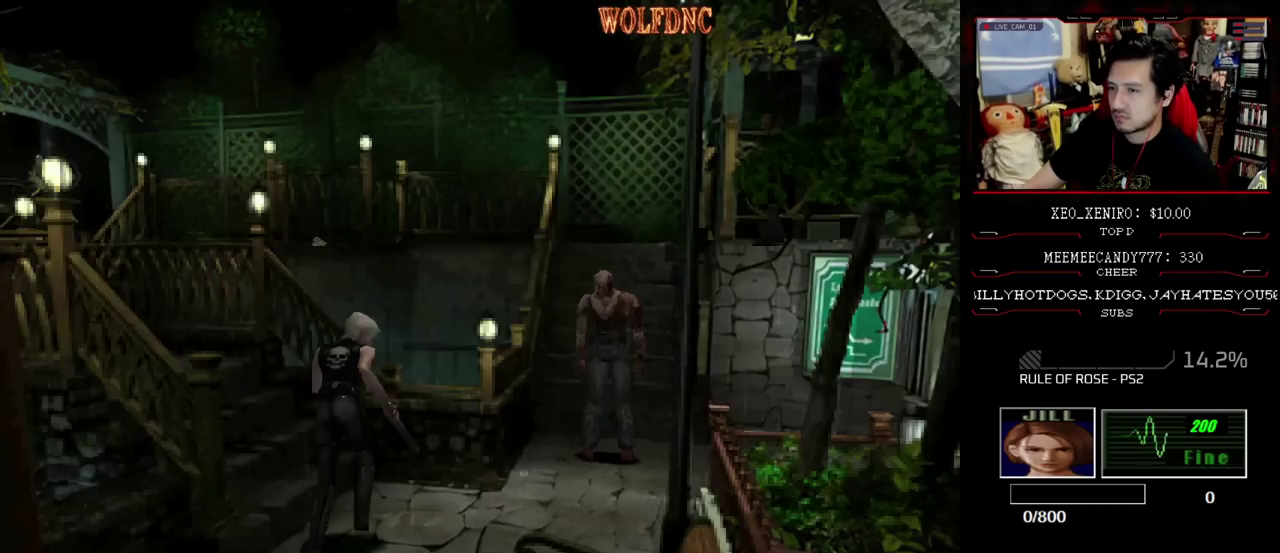
{"buttons": [], "events": []}
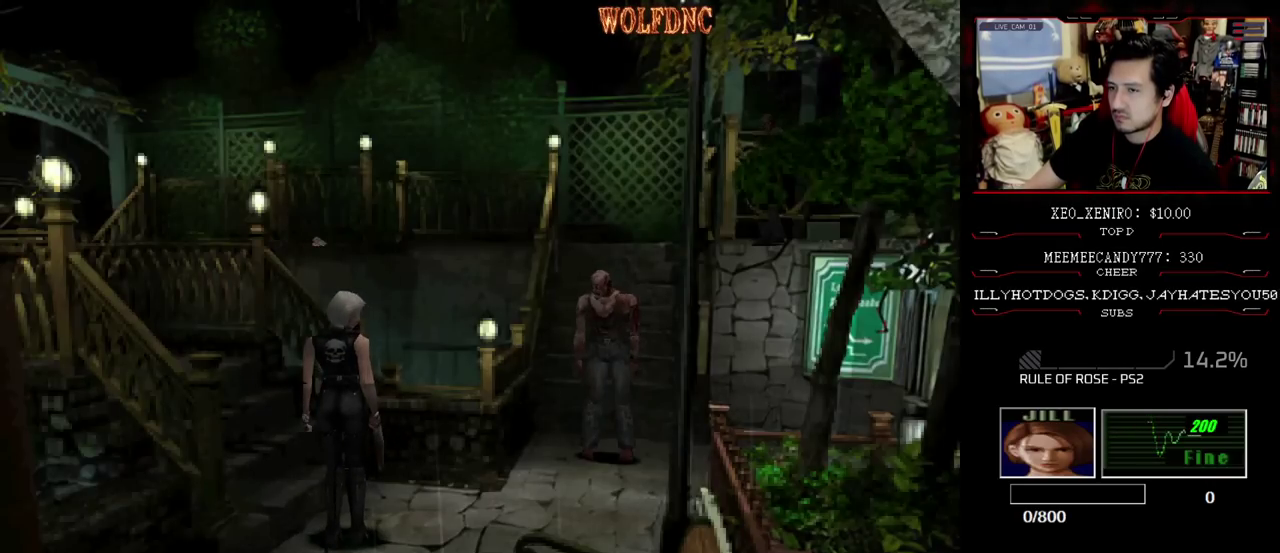
{"buttons": ["DPAD_LEFT"], "events": [[483, "DPAD_LEFT", "down"]]}
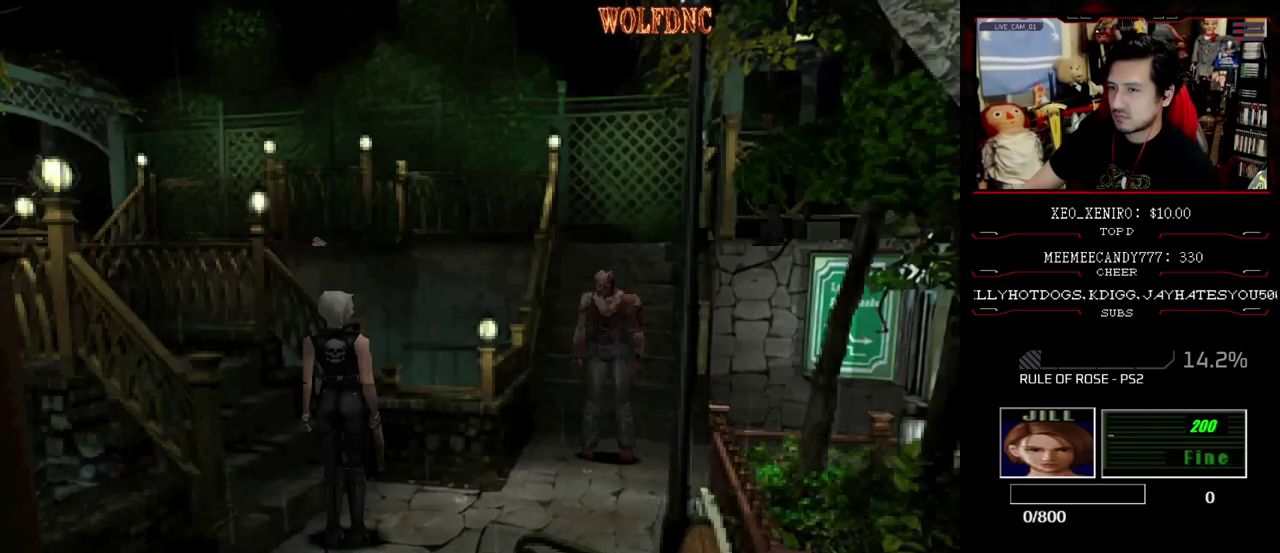
{"buttons": ["SQUARE", "DPAD_UP"], "events": [[33, "DPAD_UP", "down"], [33, "SQUARE", "down"], [500, "DPAD_LEFT", "up"]]}
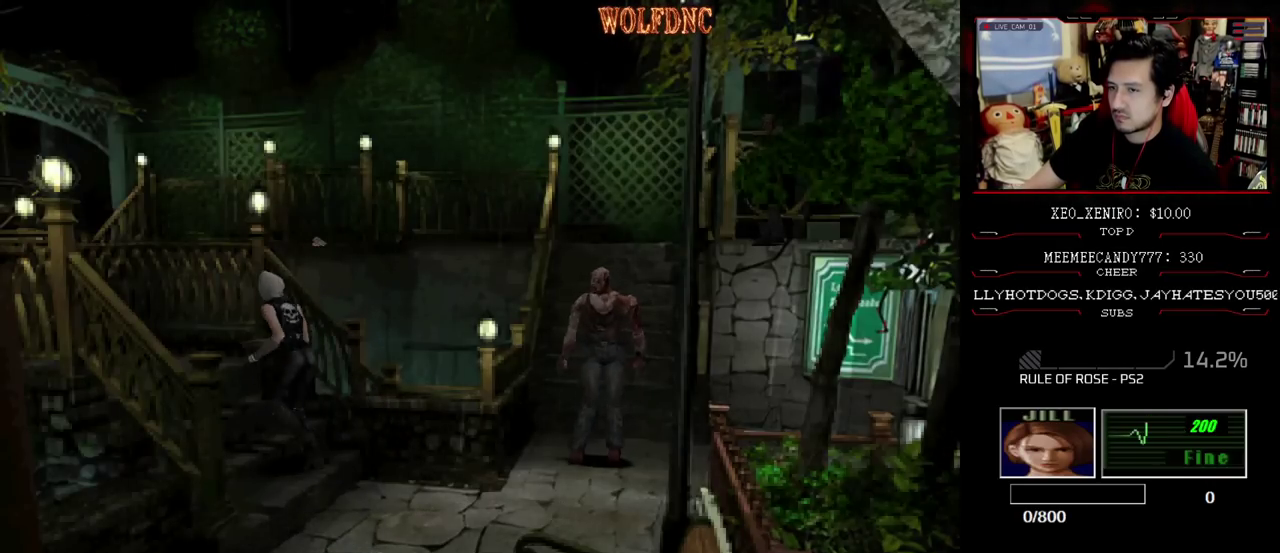
{"buttons": ["SQUARE"], "events": [[467, "DPAD_UP", "up"]]}
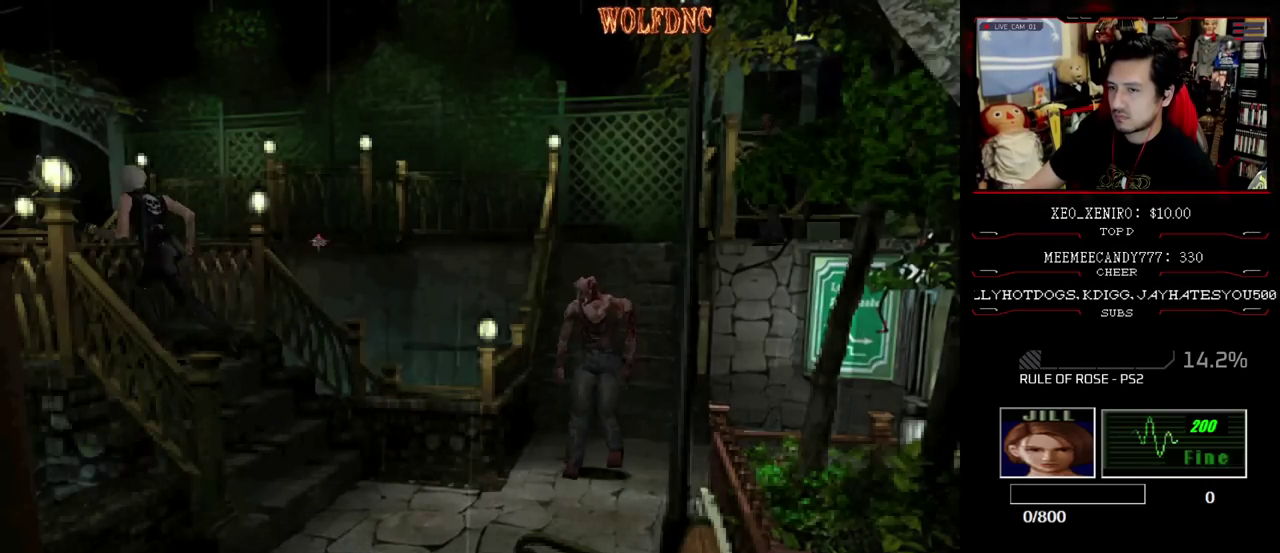
{"buttons": [], "events": [[17, "SQUARE", "up"], [300, "DPAD_UP", "down"], [333, "SQUARE", "down"], [483, "DPAD_UP", "up"], [483, "SQUARE", "up"]]}
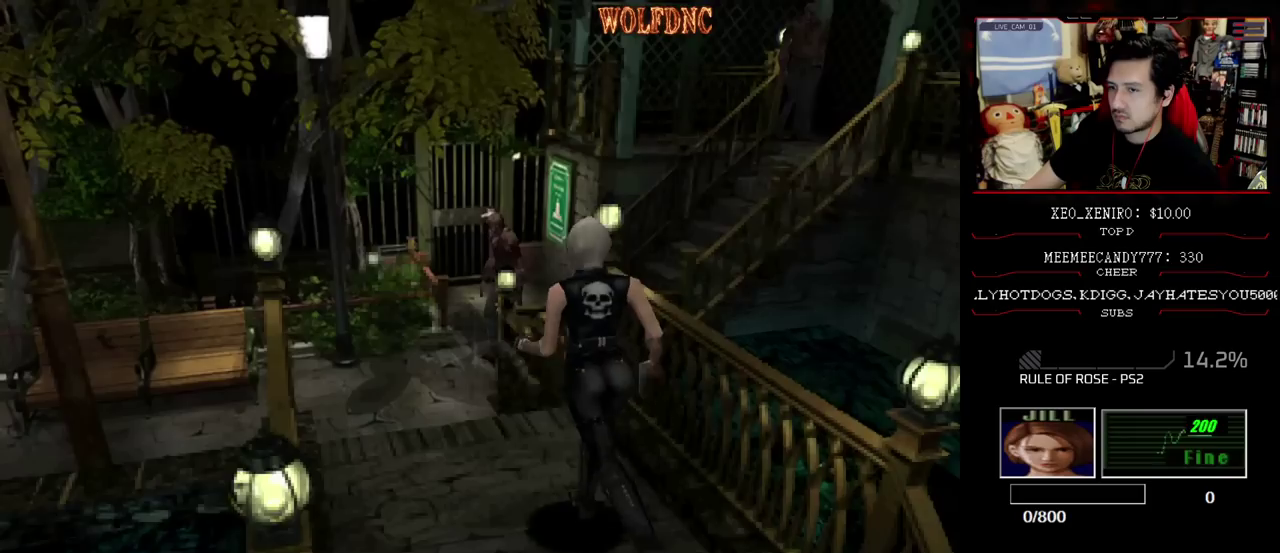
{"buttons": ["SQUARE", "DPAD_UP"], "events": [[450, "DPAD_UP", "down"], [500, "SQUARE", "down"]]}
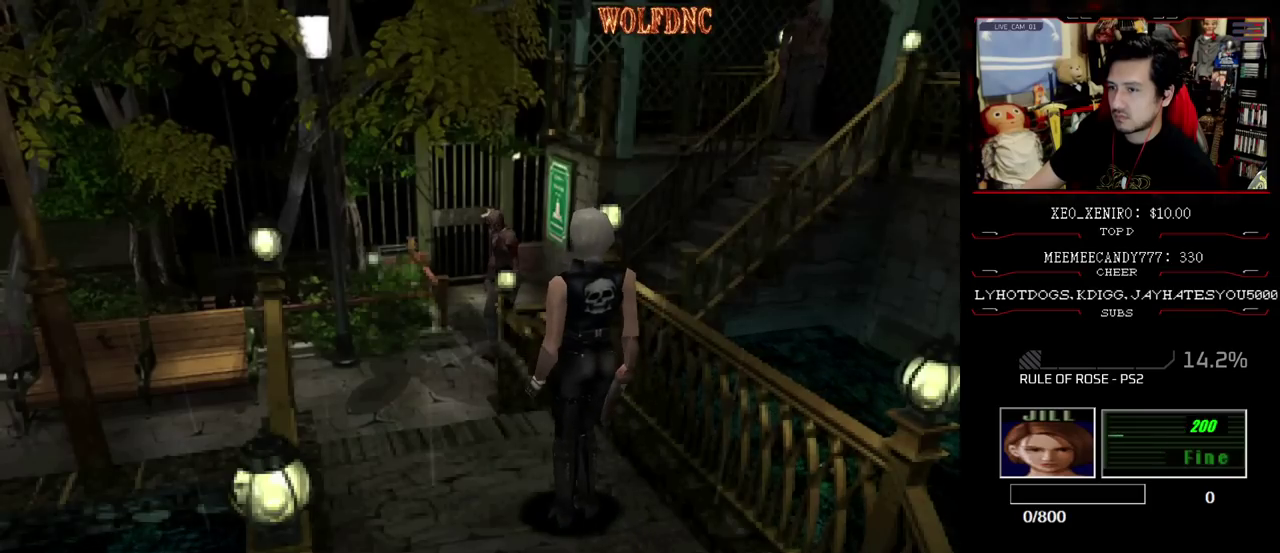
{"buttons": ["SQUARE", "DPAD_UP", "DPAD_RIGHT"], "events": [[183, "DPAD_LEFT", "down"], [317, "DPAD_LEFT", "up"], [467, "DPAD_RIGHT", "down"]]}